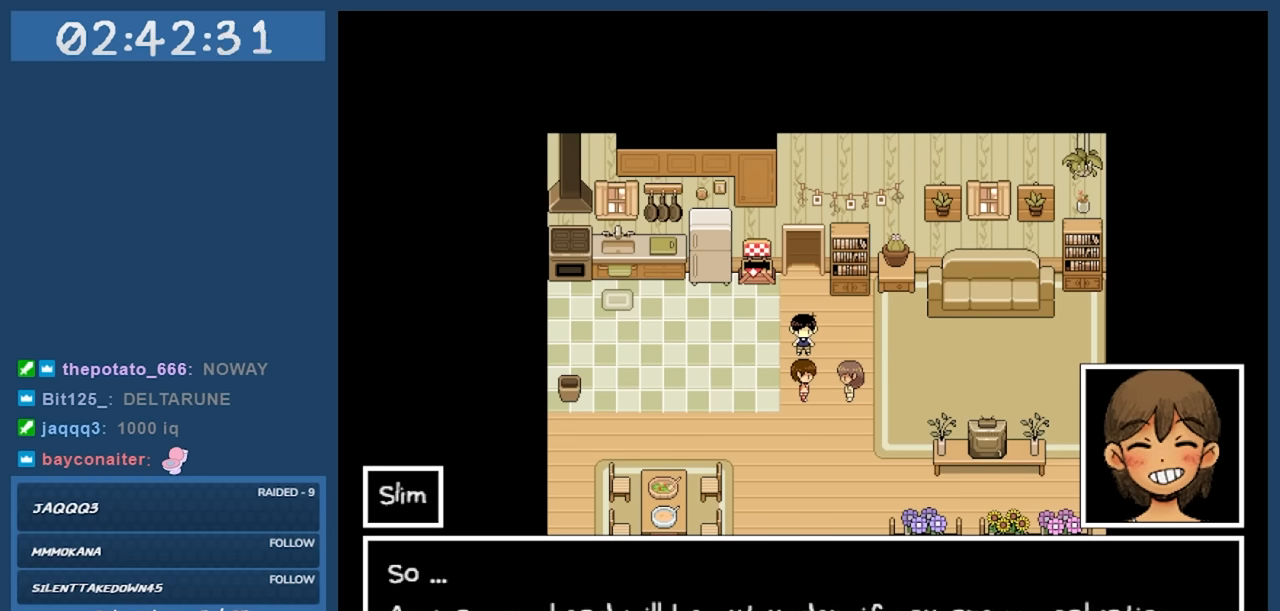
Gameplay with keyboard; each line is a JSON object with the keys held at the frame after it. "events" lists presses ("down") and releases ("up") of "c", "down", "left", "right", "shift", "space", "up", "x" and "z" between this image and that frame as [ms after this image, input, new state], when the widget could be followed in between. No other keys are recorded. Mouse input is not recorded.
{"keys": [], "events": []}
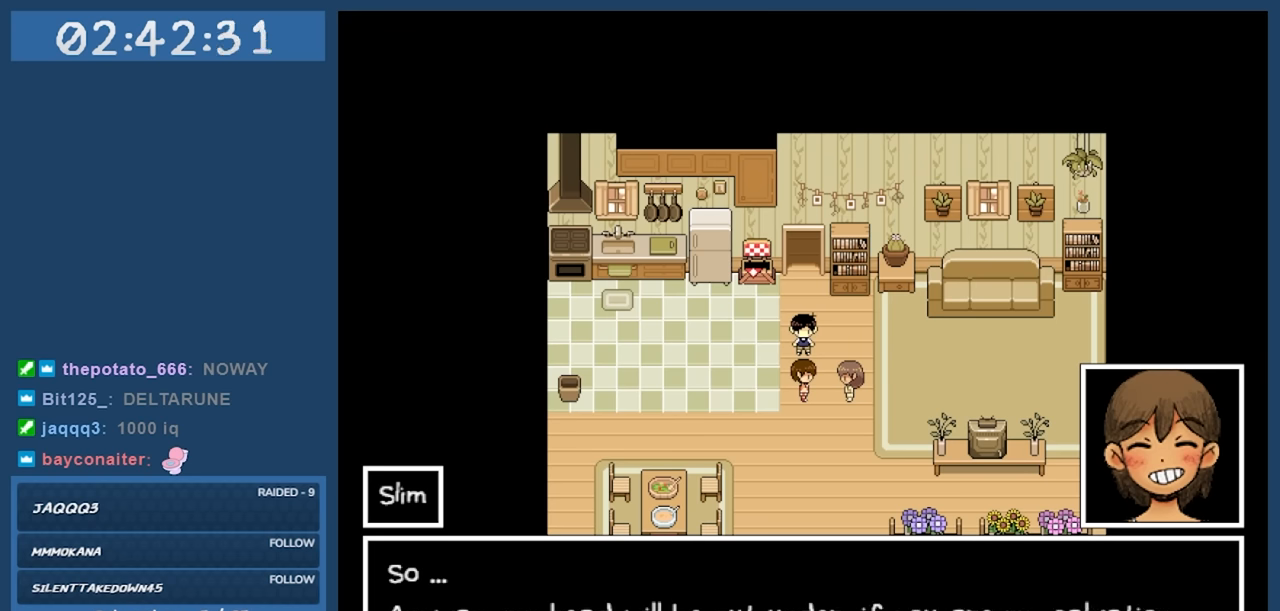
{"keys": [], "events": []}
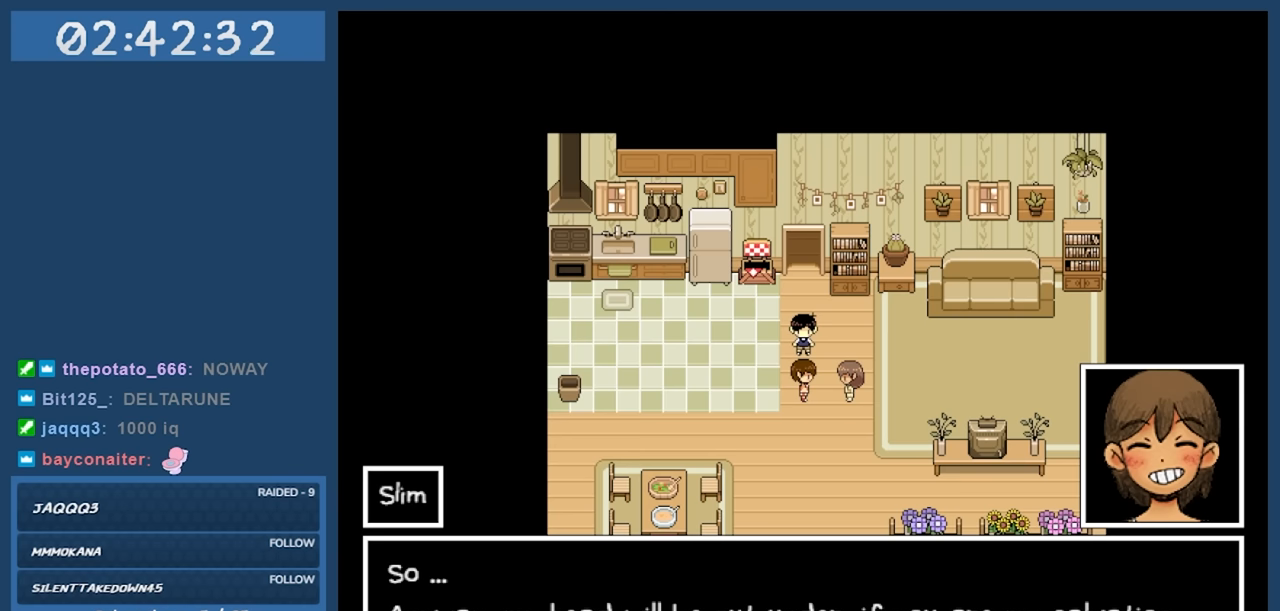
{"keys": [], "events": [[250, "z", "down"], [333, "z", "up"]]}
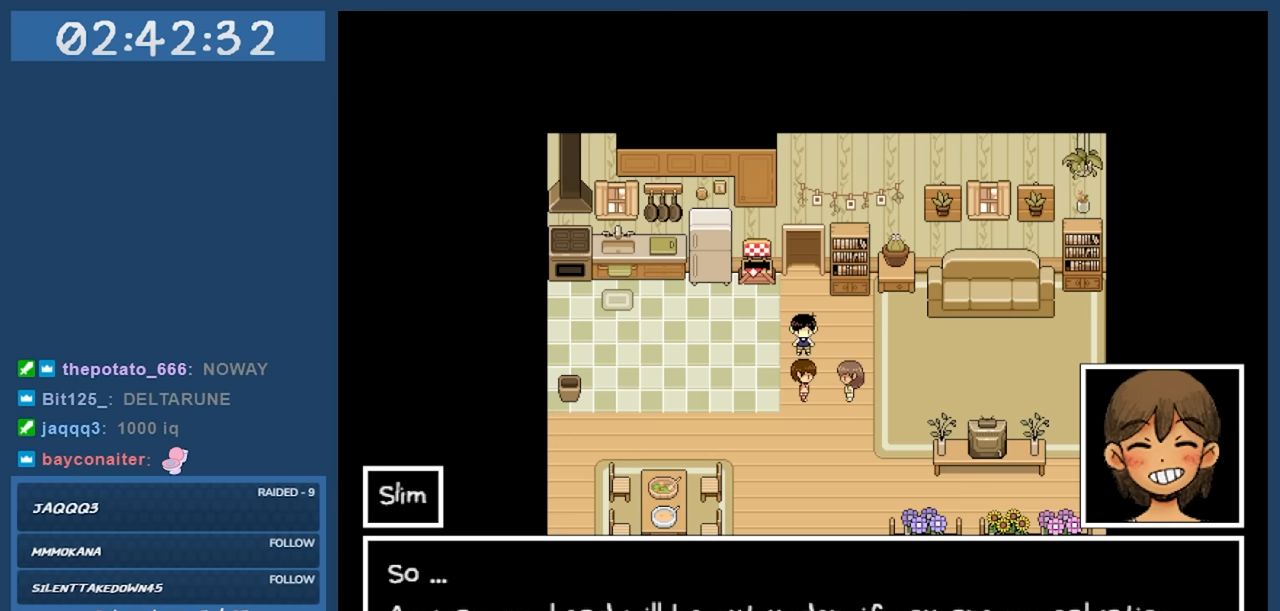
{"keys": [], "events": [[350, "z", "down"], [450, "z", "up"]]}
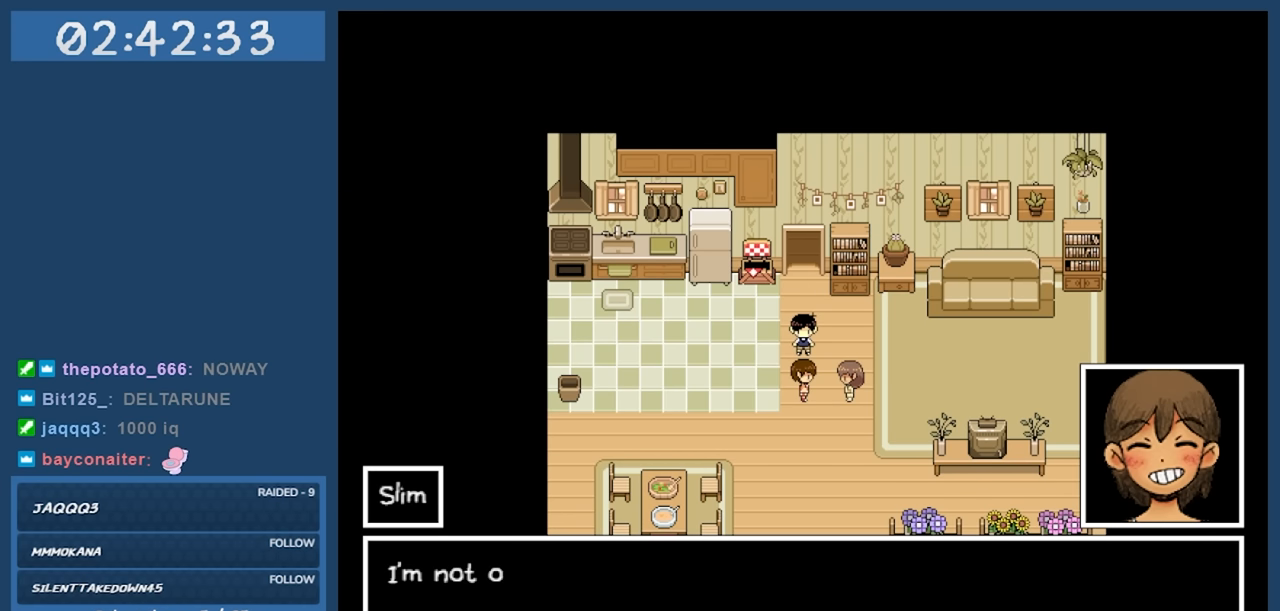
{"keys": [], "events": []}
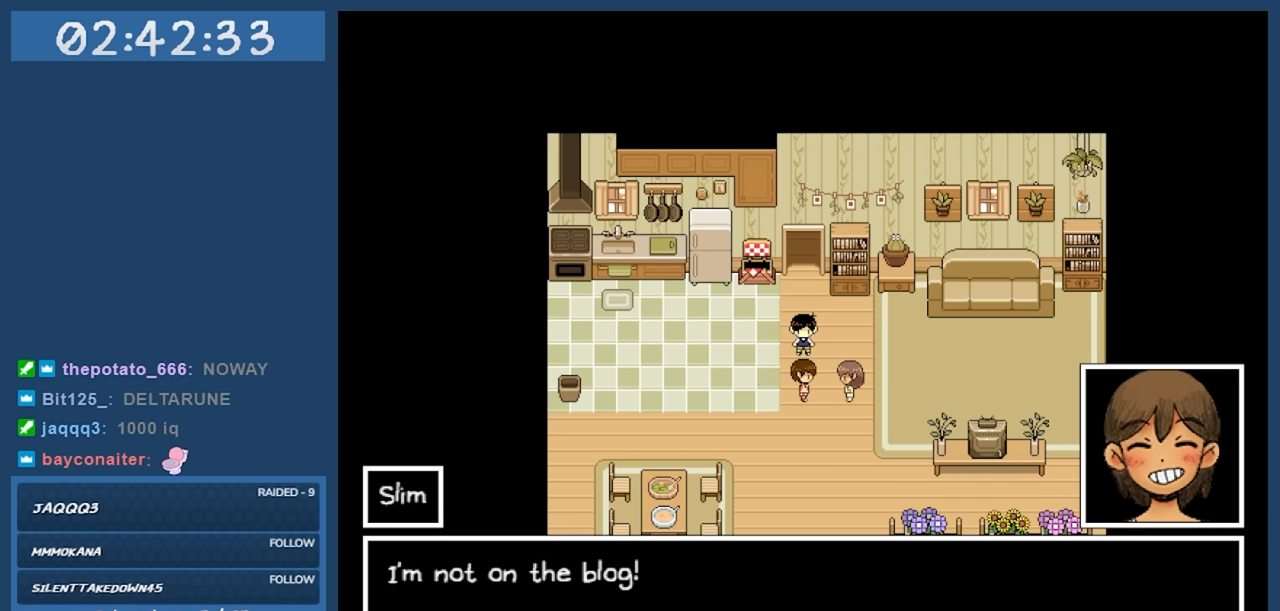
{"keys": [], "events": []}
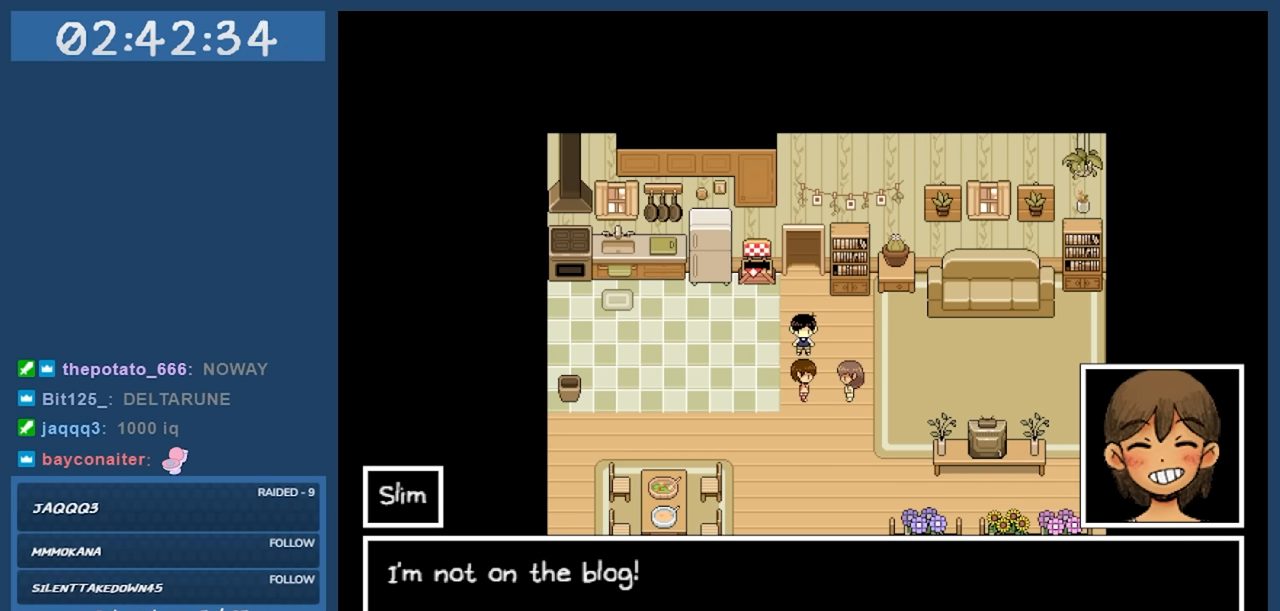
{"keys": [], "events": []}
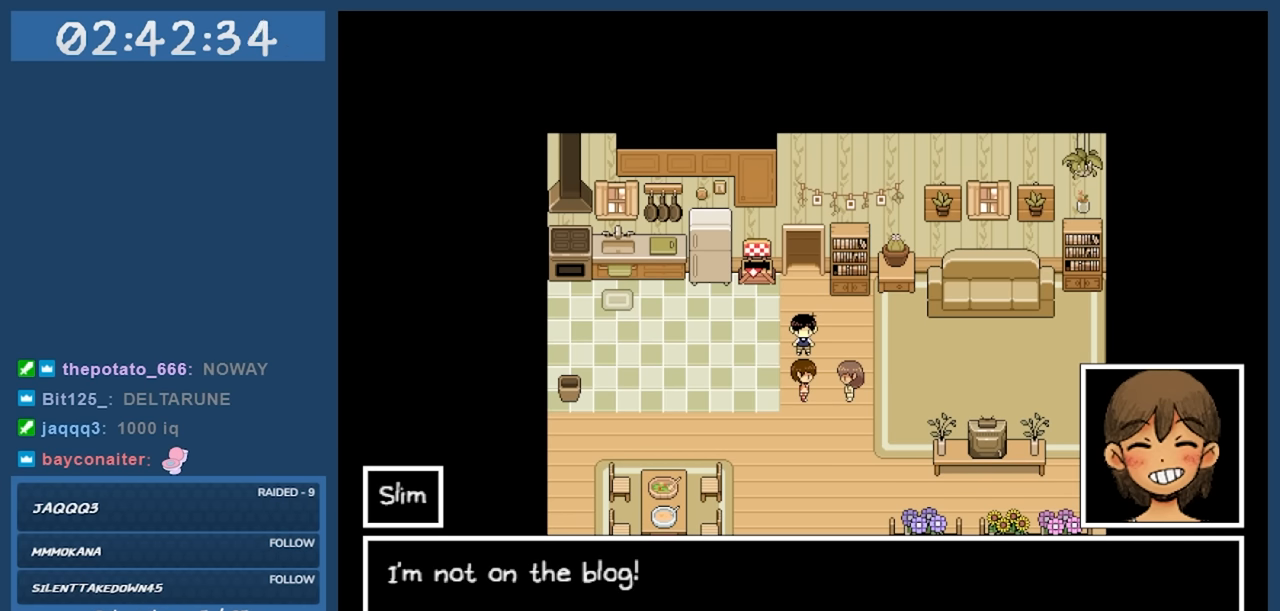
{"keys": [], "events": [[133, "z", "down"], [283, "z", "up"]]}
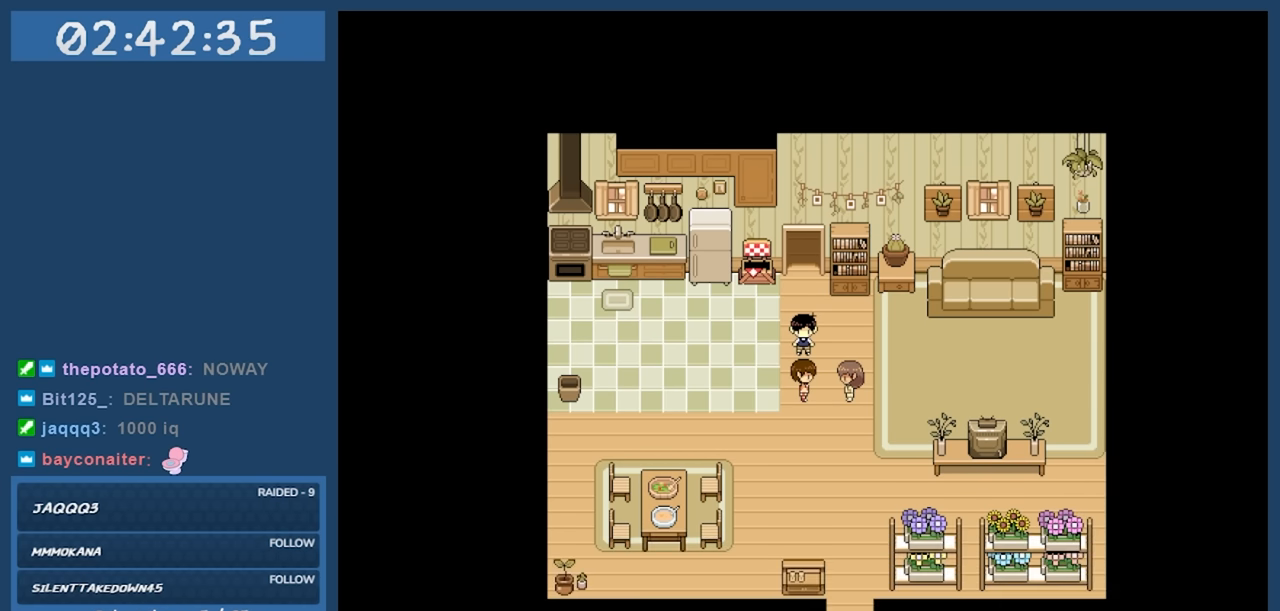
{"keys": [], "events": [[350, "up", "down"], [384, "up", "up"]]}
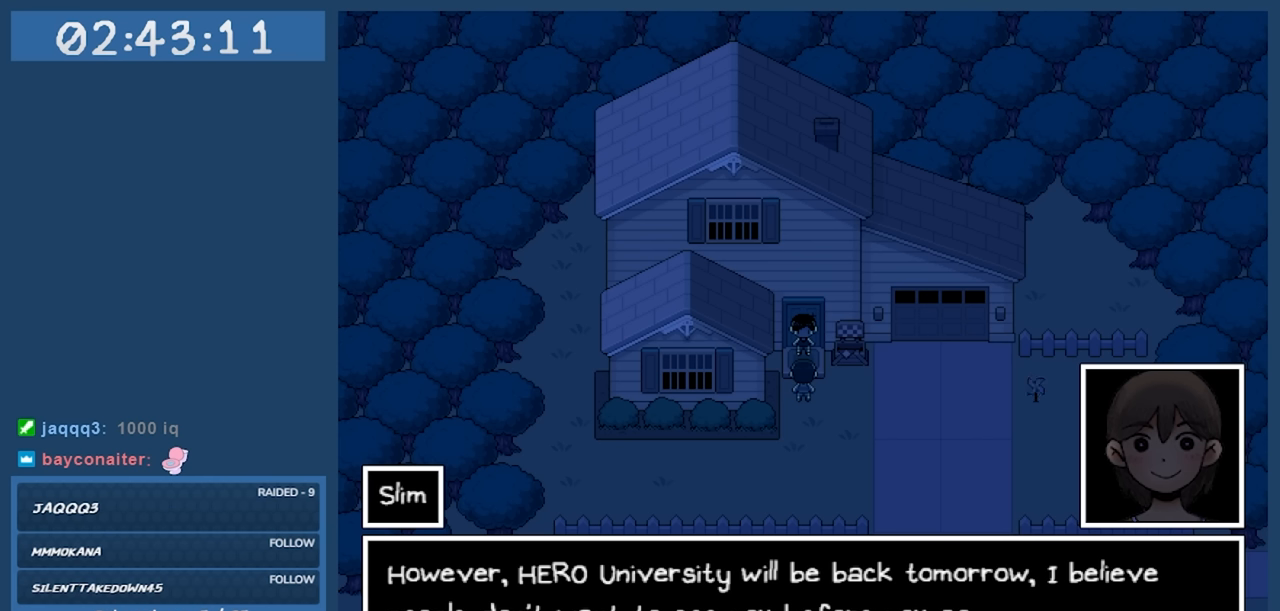
{"keys": [], "events": []}
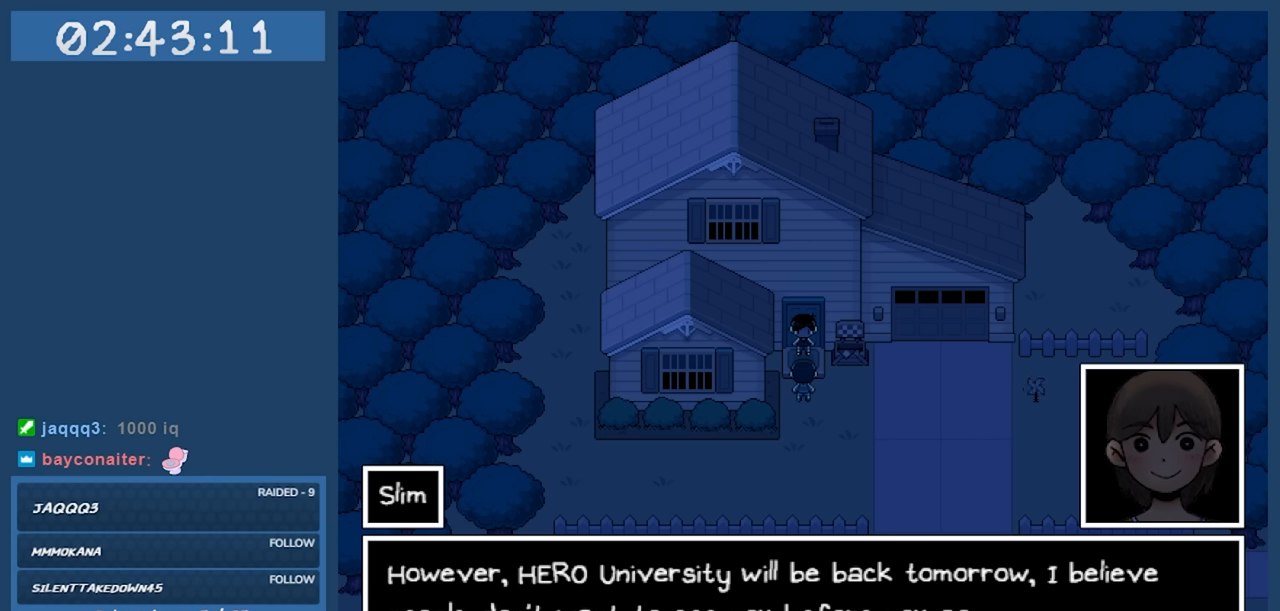
{"keys": [], "events": []}
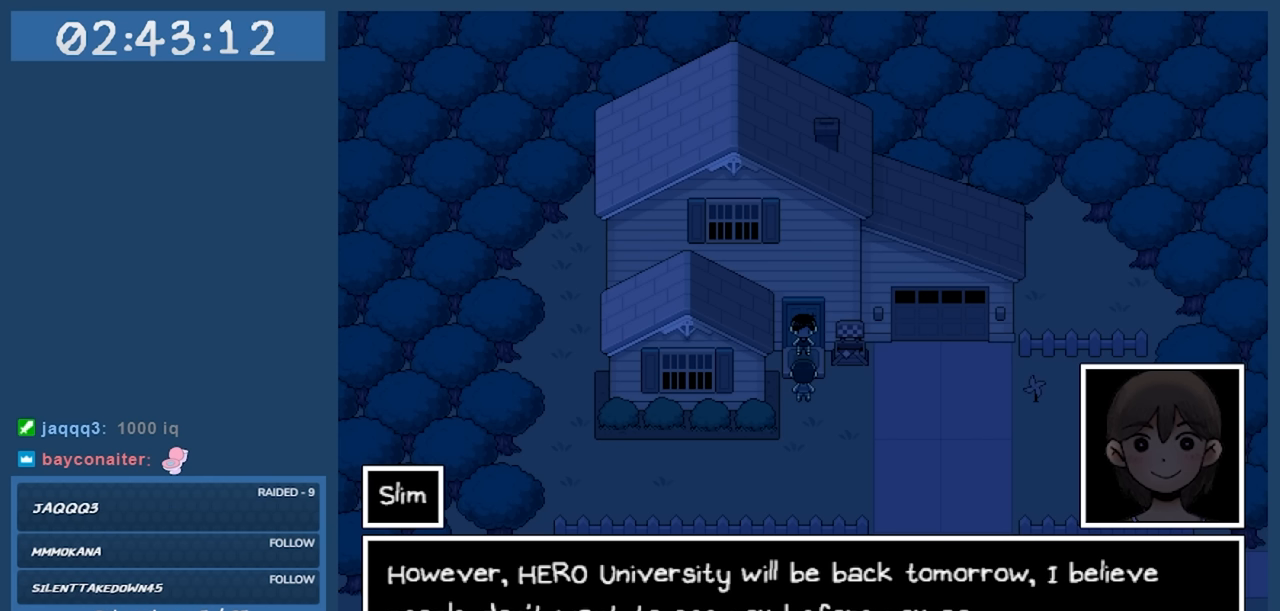
{"keys": [], "events": []}
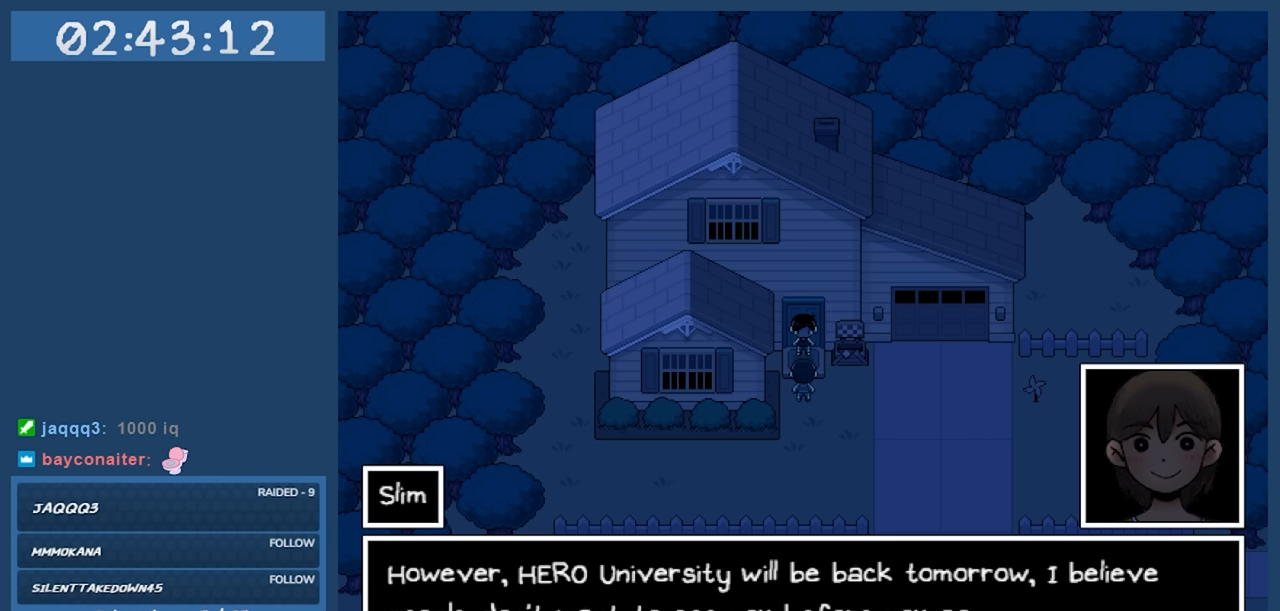
{"keys": [], "events": []}
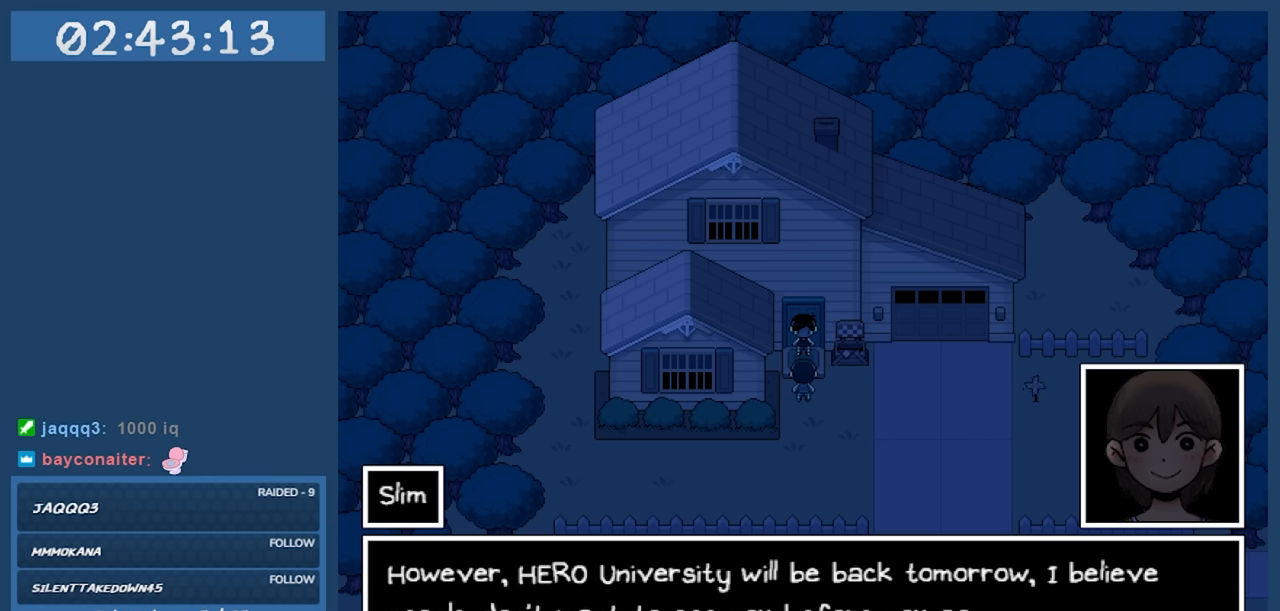
{"keys": [], "events": []}
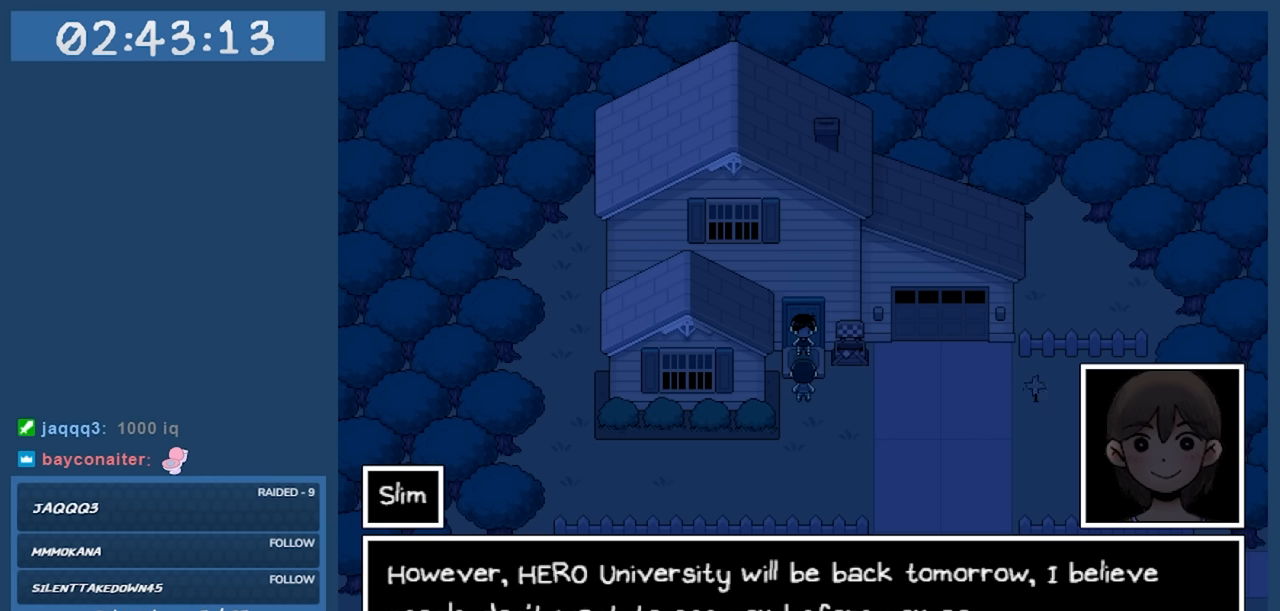
{"keys": [], "events": []}
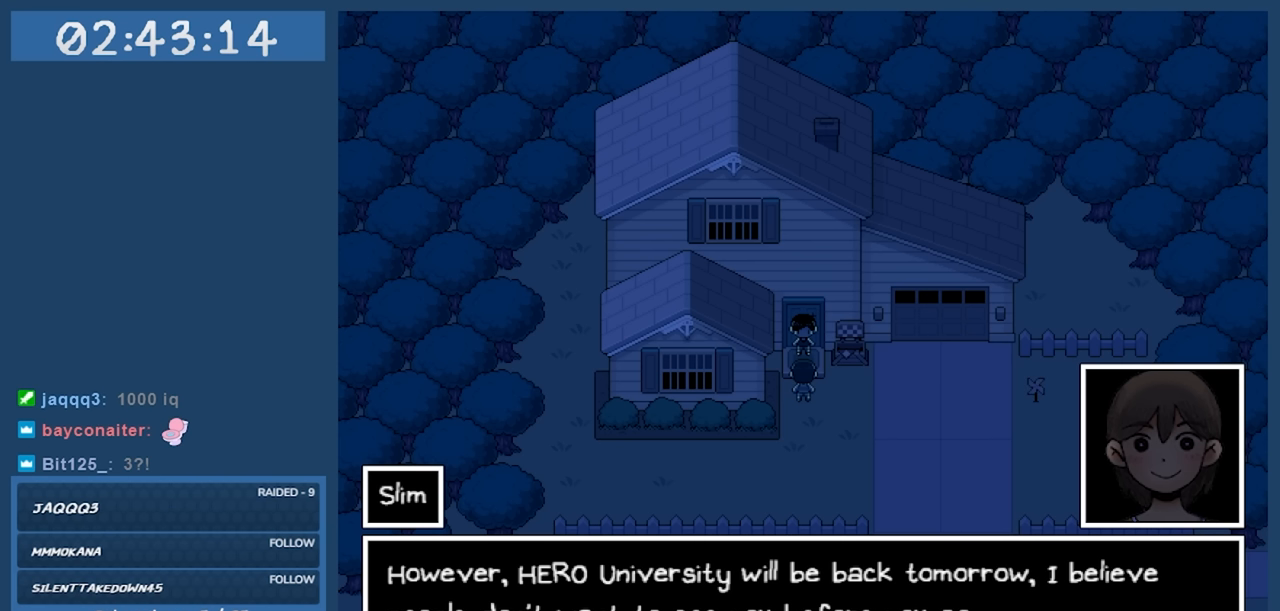
{"keys": [], "events": []}
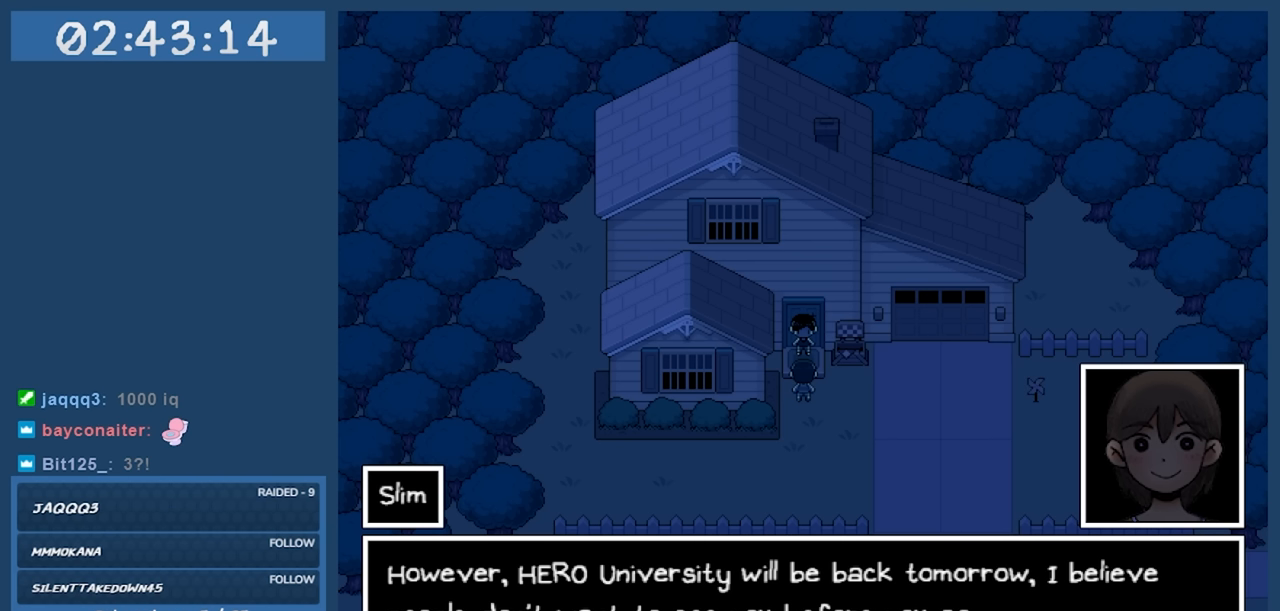
{"keys": [], "events": []}
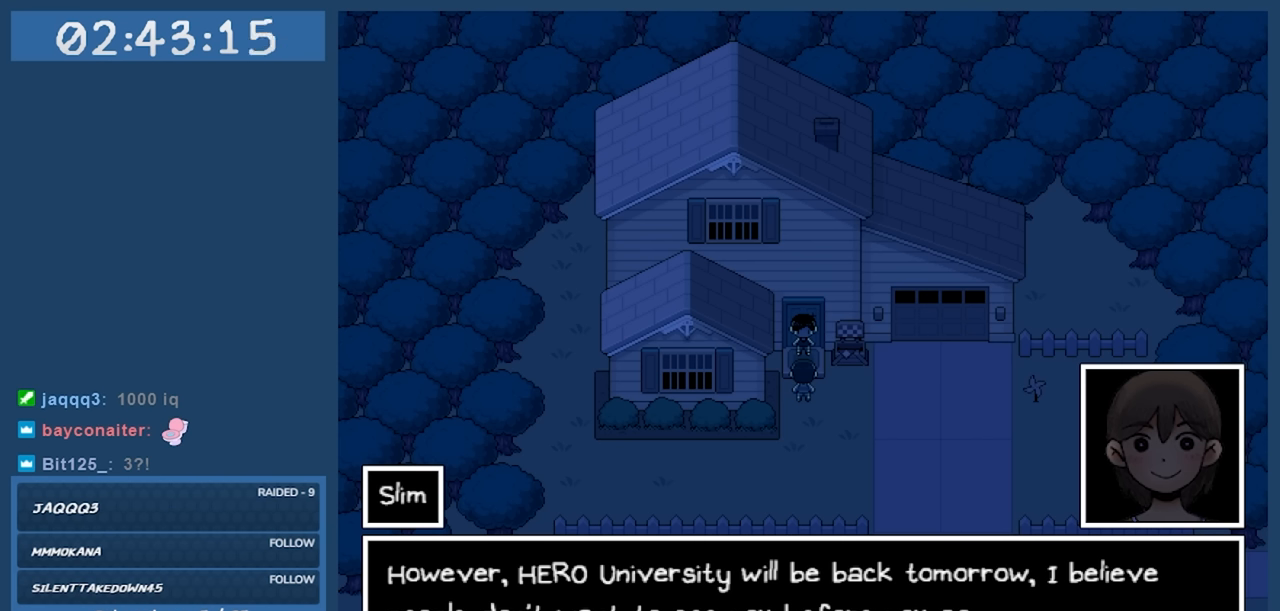
{"keys": ["up"], "events": [[100, "up", "down"]]}
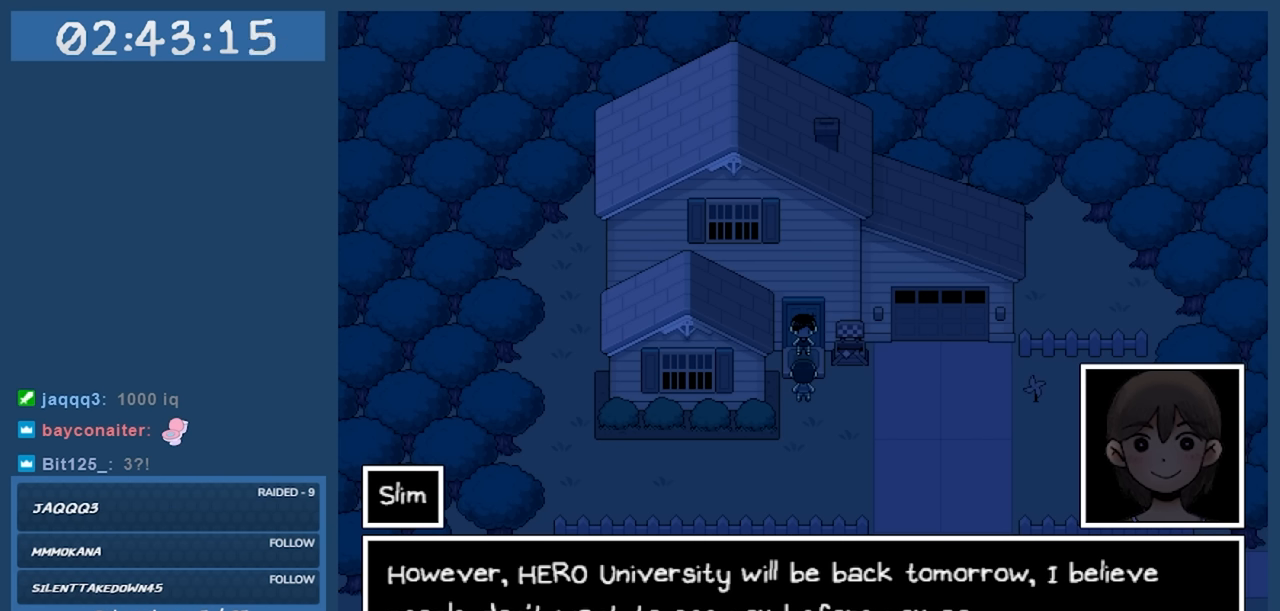
{"keys": ["up"], "events": []}
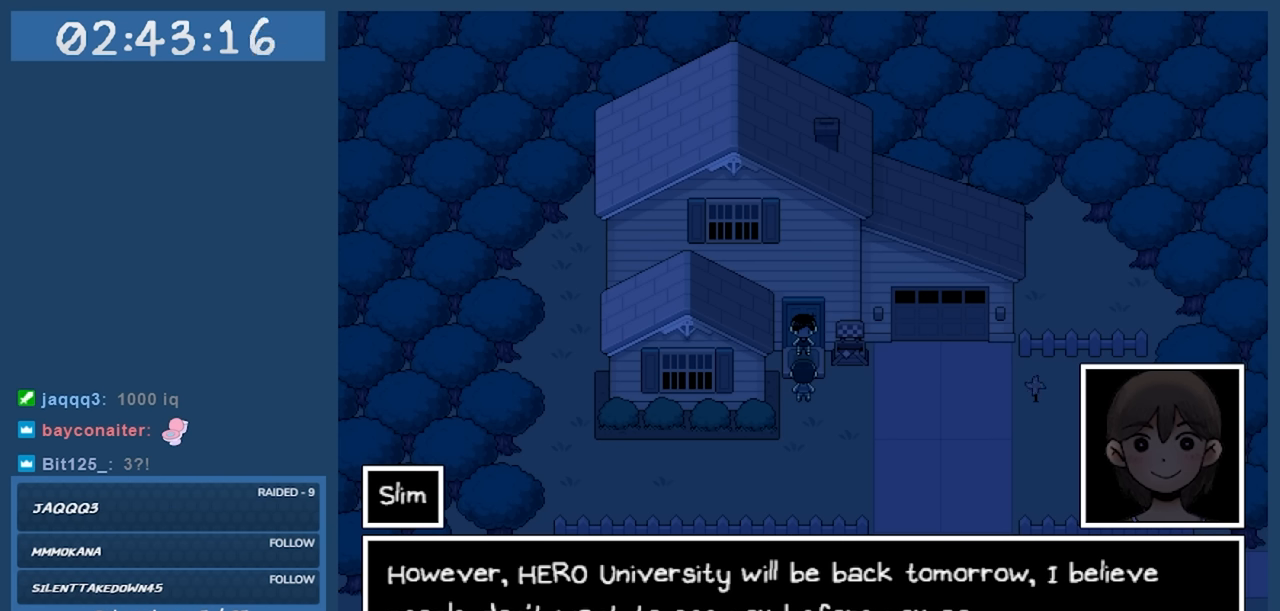
{"keys": [], "events": [[34, "up", "up"]]}
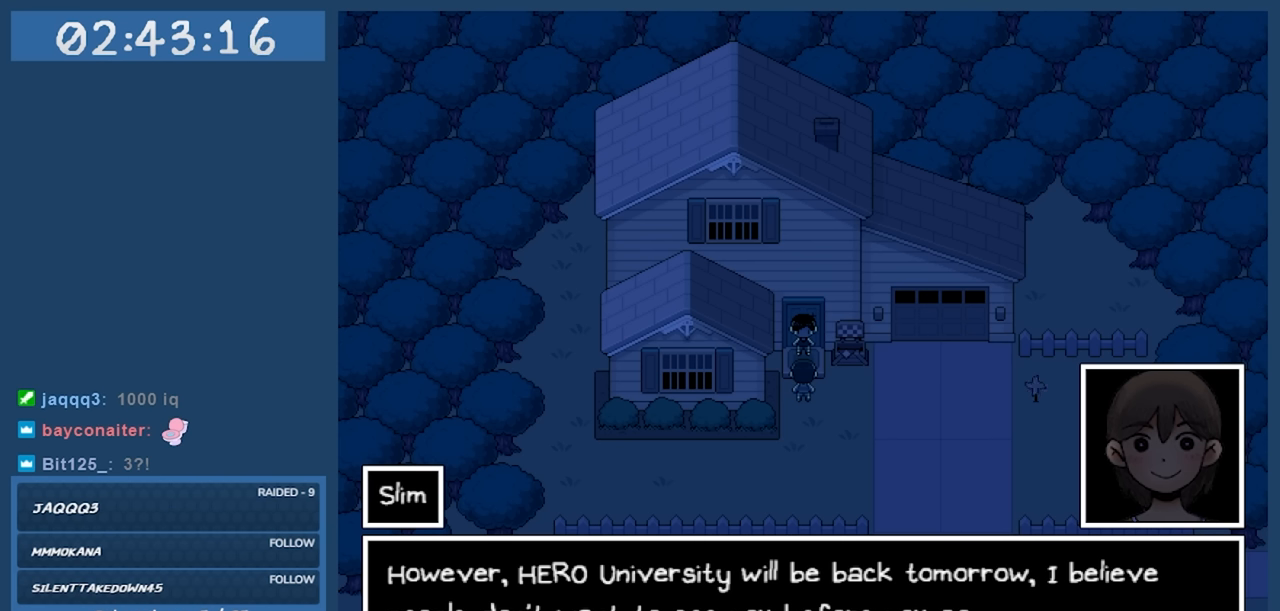
{"keys": [], "events": [[334, "z", "down"], [434, "z", "up"]]}
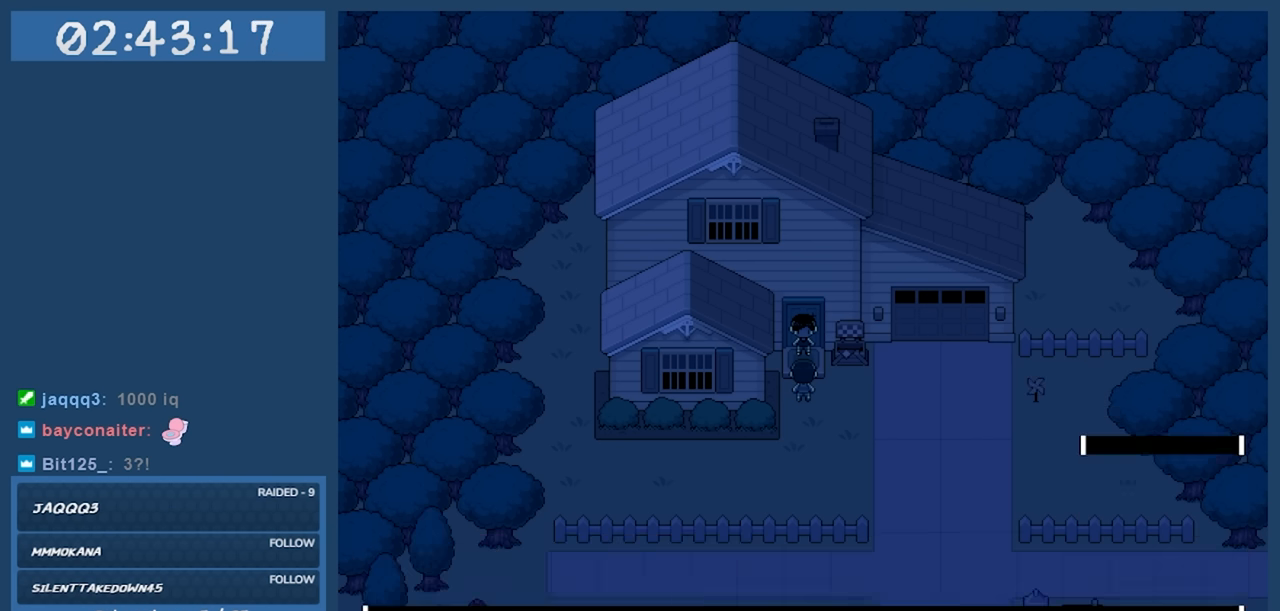
{"keys": [], "events": []}
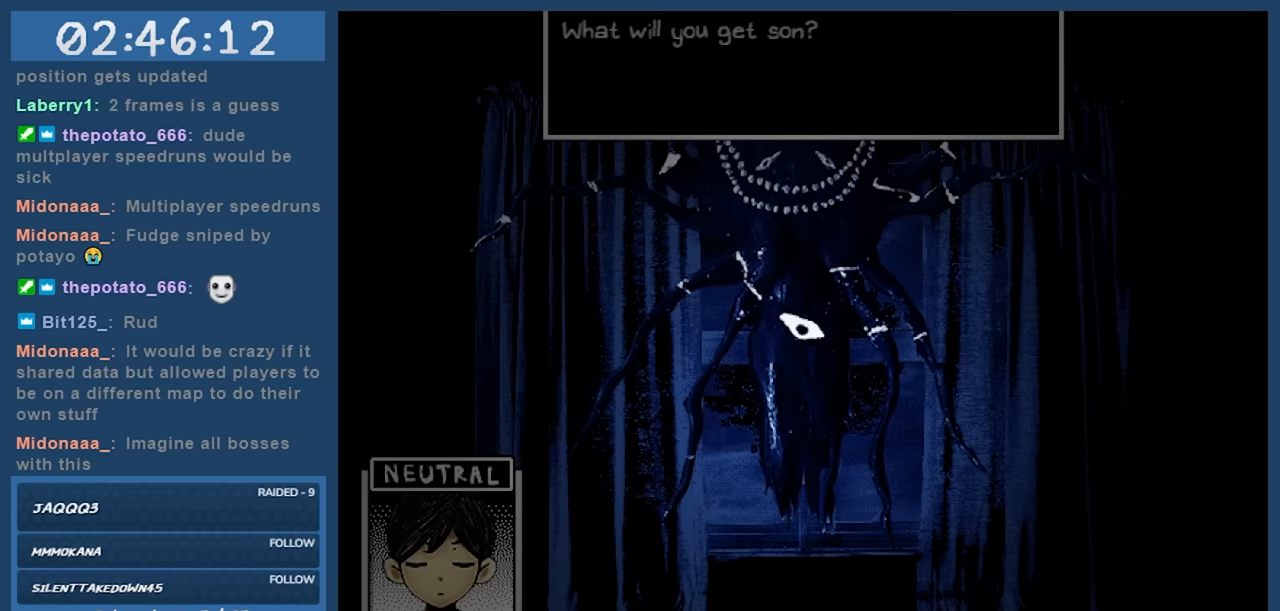
{"keys": ["z"], "events": [[184, "z", "down"], [267, "z", "up"], [417, "down", "down"], [500, "down", "up"], [500, "z", "down"]]}
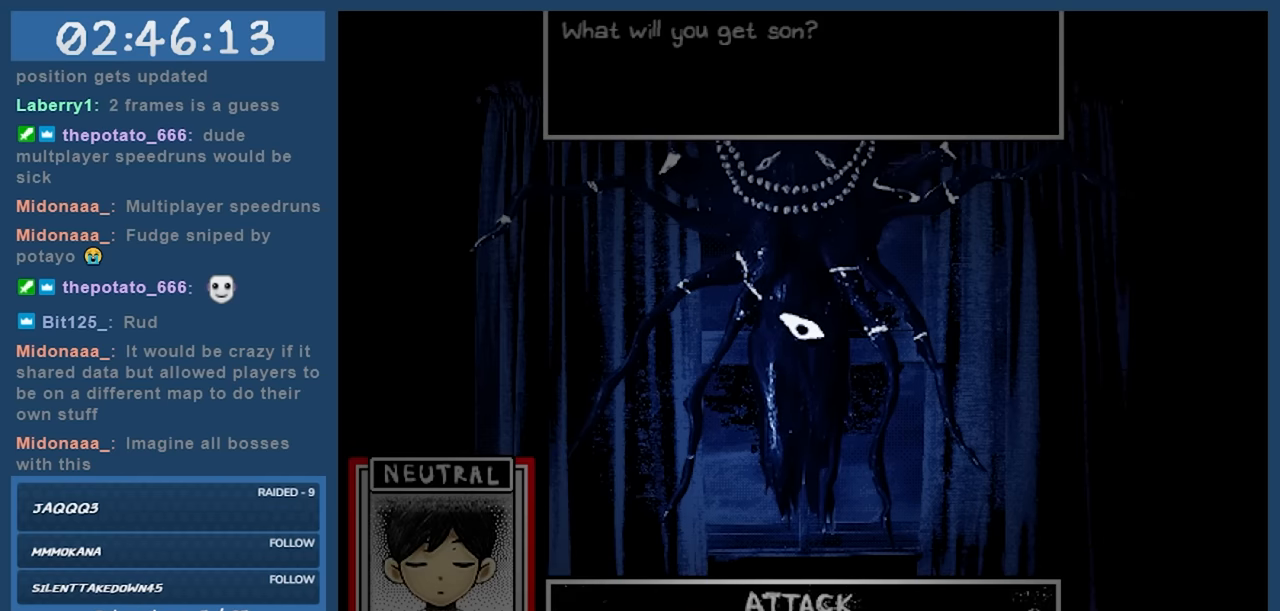
{"keys": [], "events": [[100, "z", "up"], [384, "right", "down"], [484, "right", "up"]]}
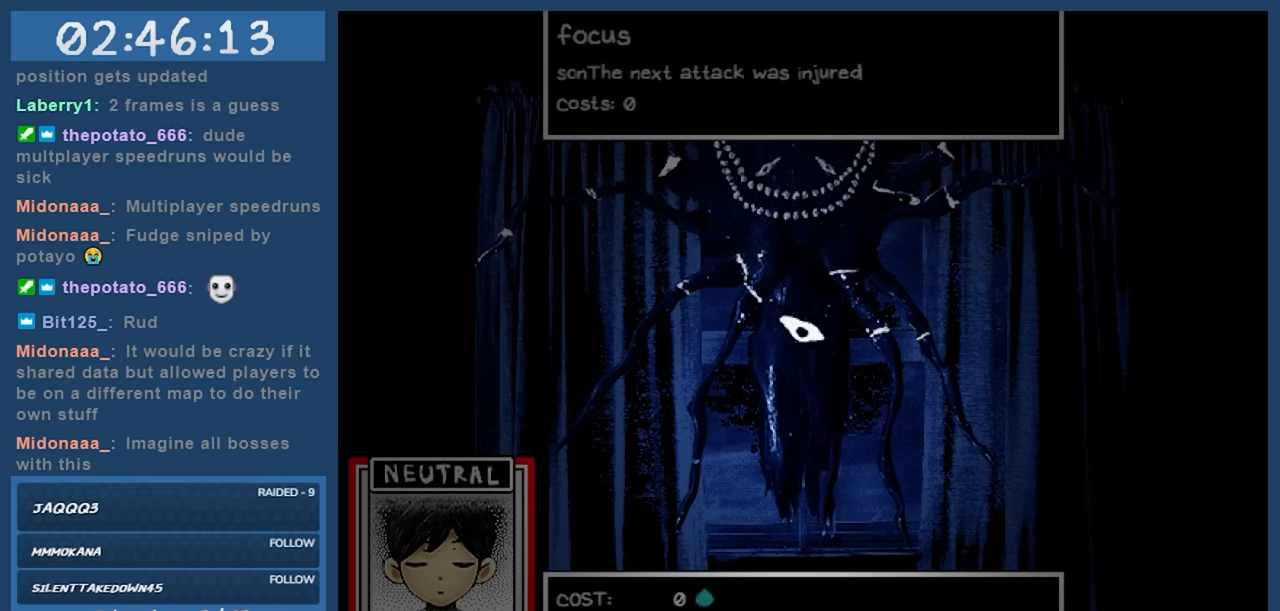
{"keys": [], "events": []}
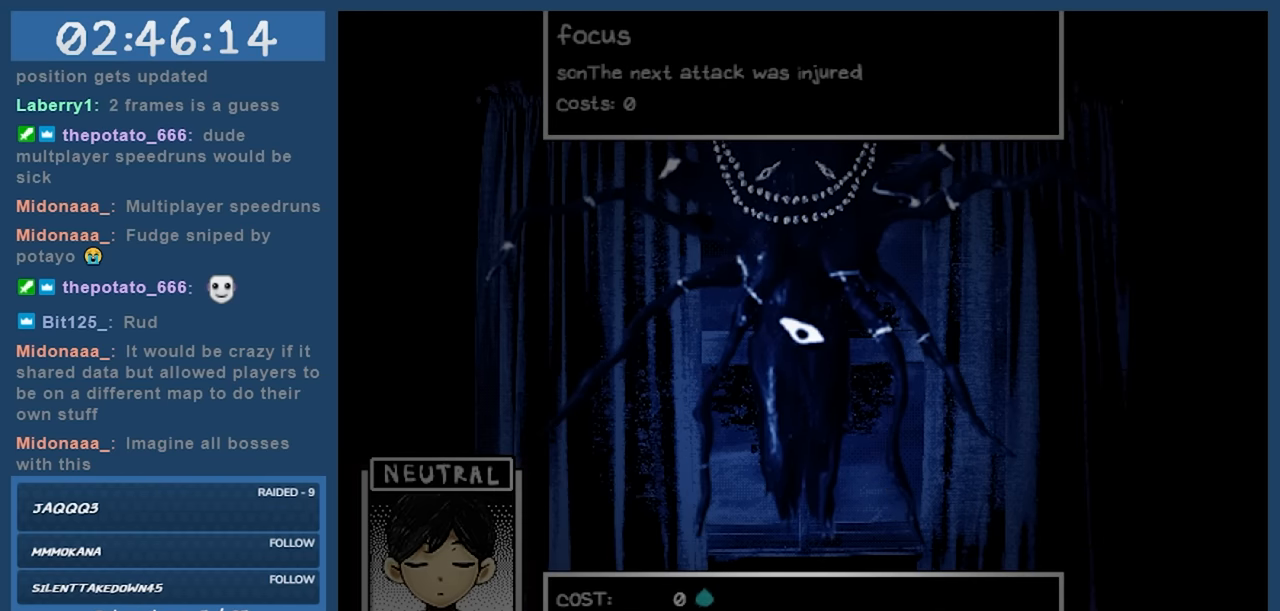
{"keys": [], "events": []}
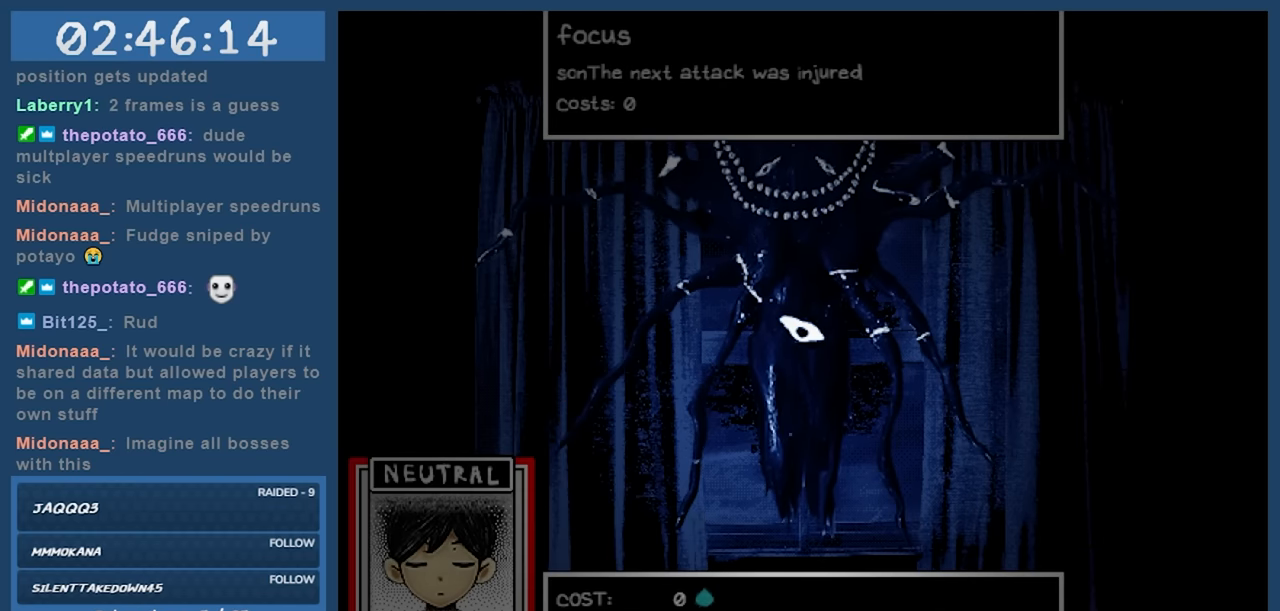
{"keys": [], "events": []}
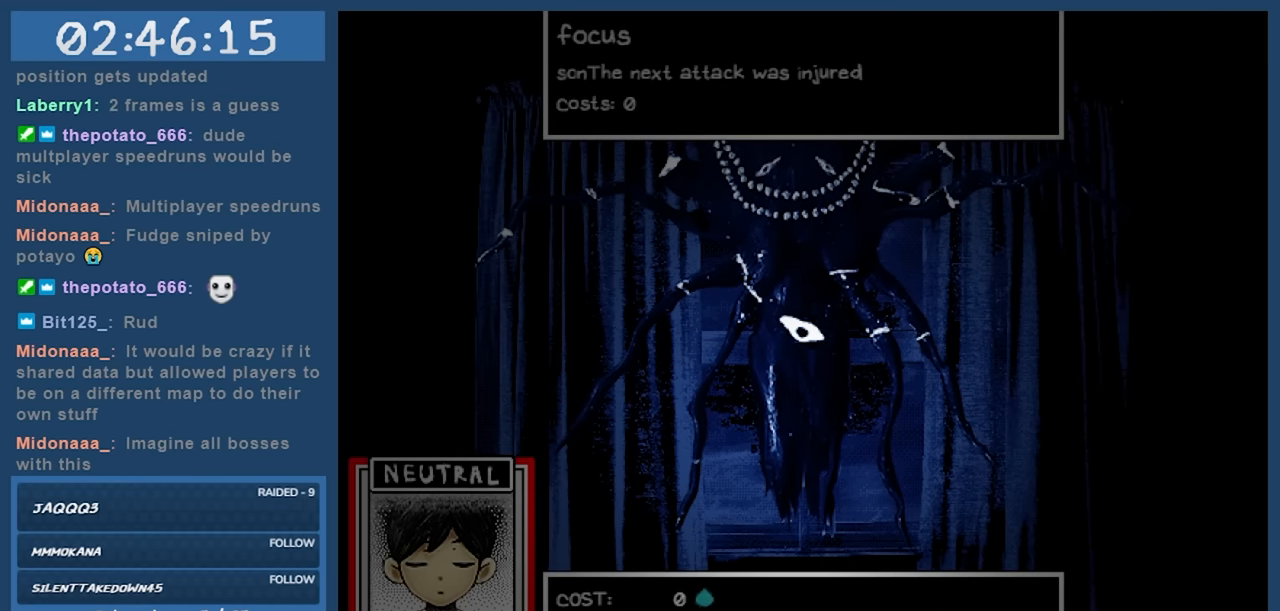
{"keys": [], "events": []}
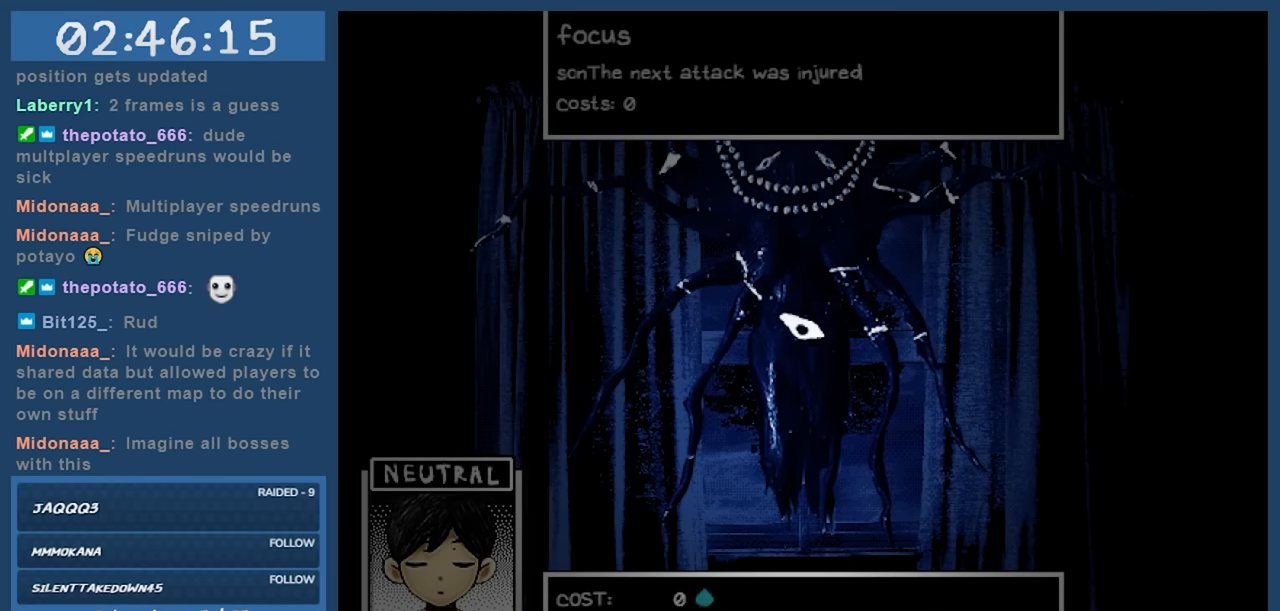
{"keys": [], "events": [[417, "z", "down"], [467, "z", "up"]]}